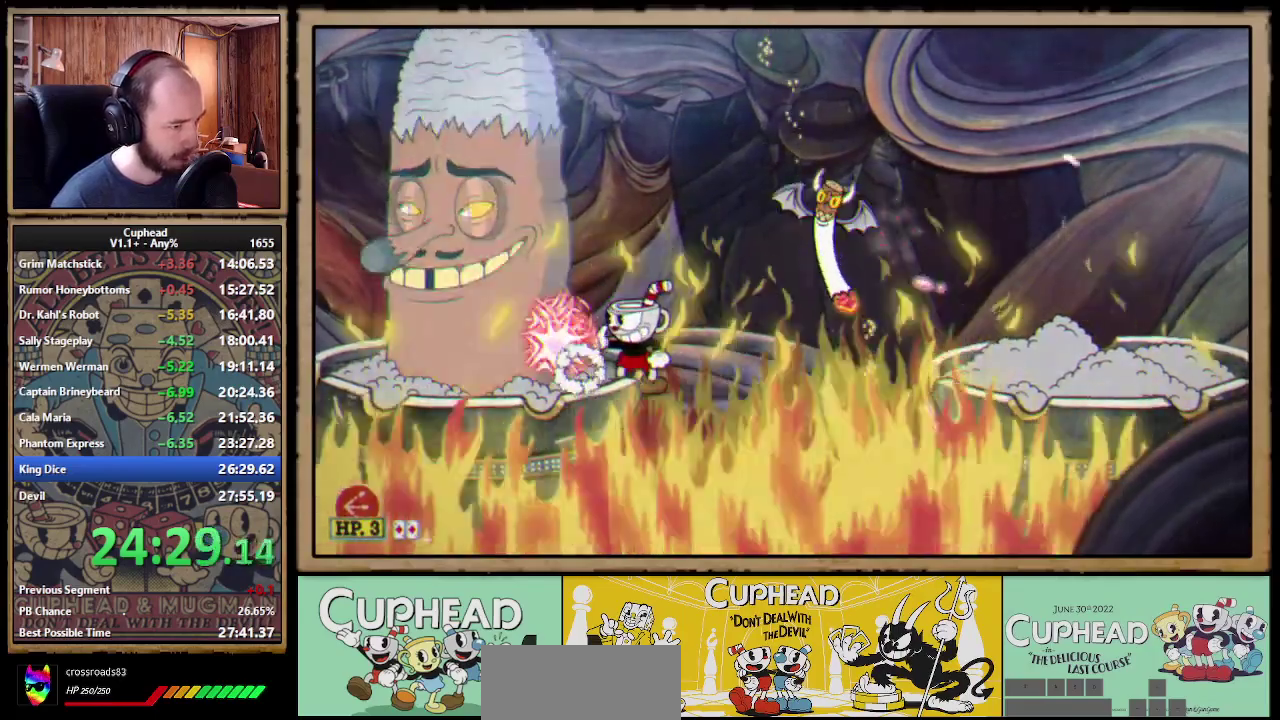
Gameplay with a controller (Xbox layout); each line is a JSON object with the inputs held at the frame after it. "events" lists button and stick changes between this image and that frame as [ms after this image, input, new state], when the widget could be followed in between. Not read: DPAD_LEFT L3 R3 right_stick.
{"buttons": ["X"], "left_stick": "center", "events": []}
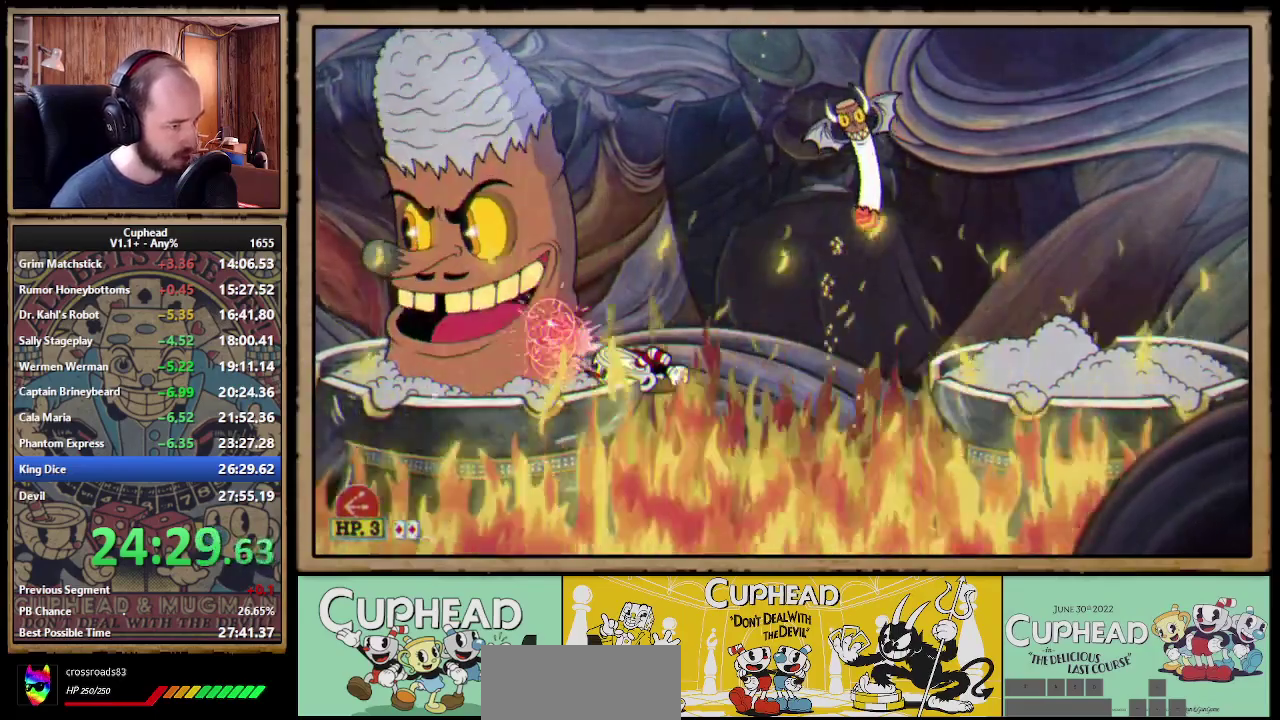
{"buttons": ["A", "X"], "left_stick": "center", "events": [[67, "Y", "down"], [150, "Y", "up"], [500, "A", "down"]]}
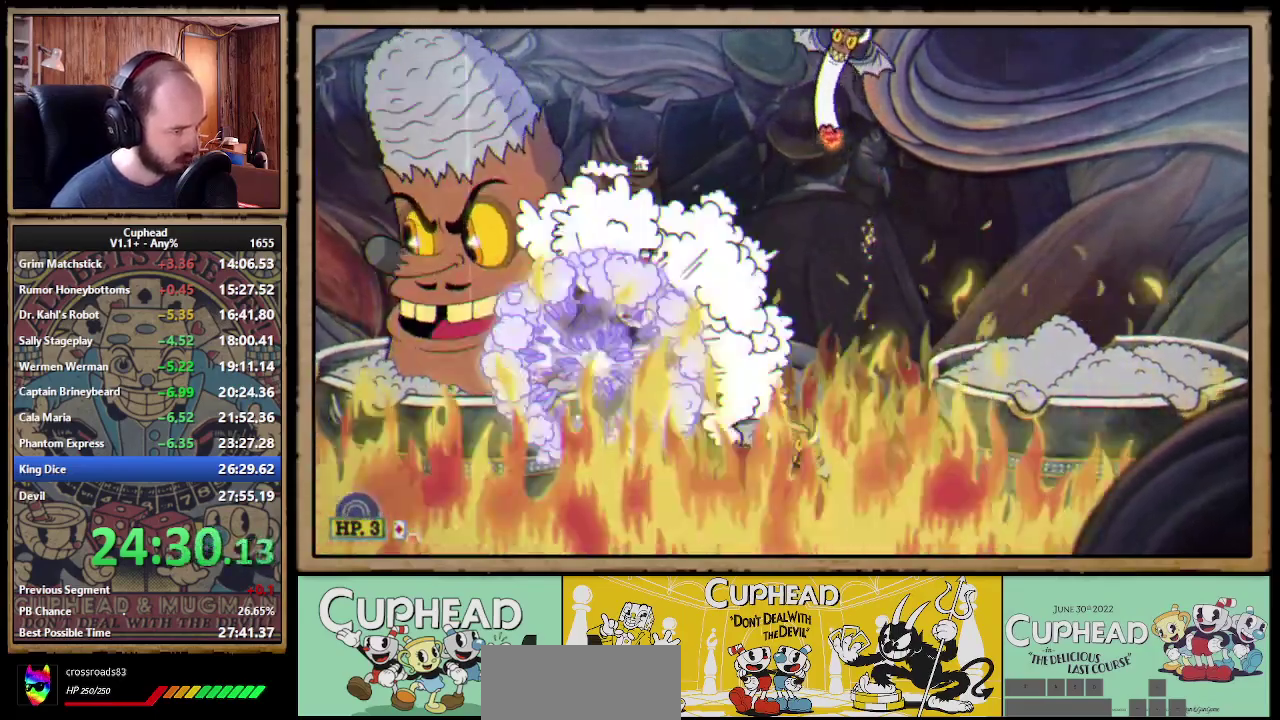
{"buttons": ["X"], "left_stick": "center", "events": [[117, "A", "up"]]}
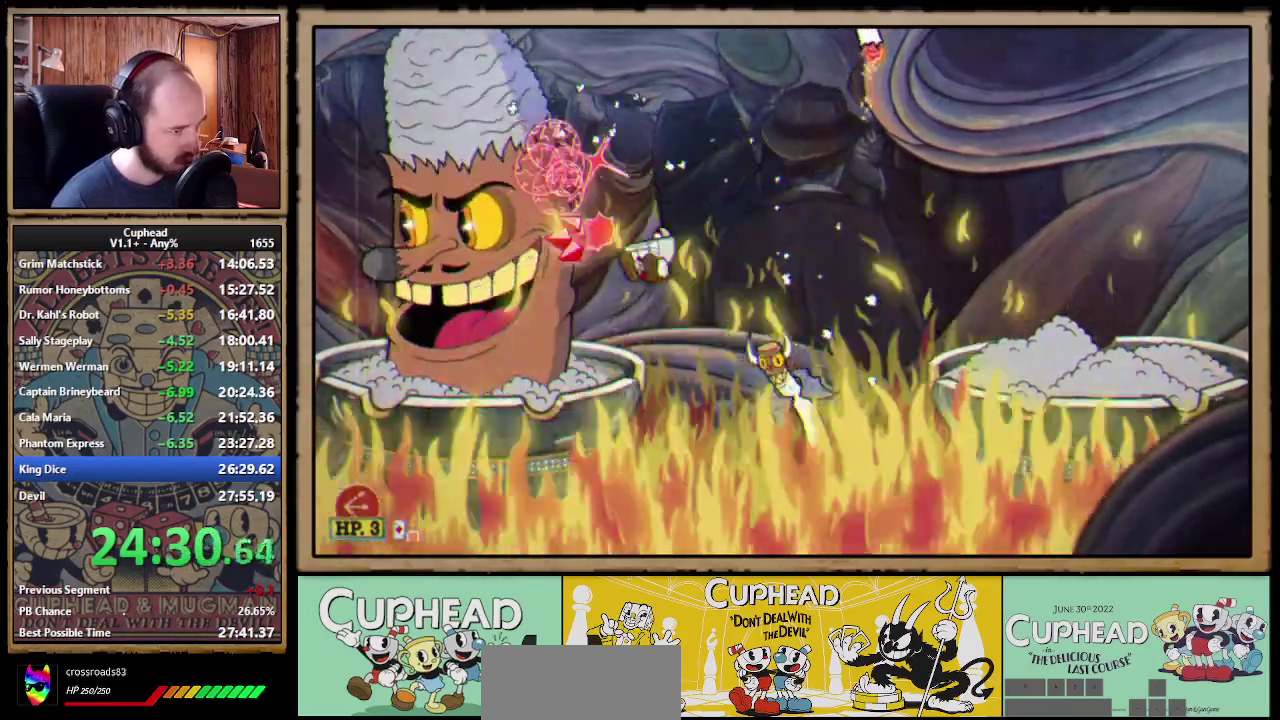
{"buttons": ["X"], "left_stick": "center", "events": []}
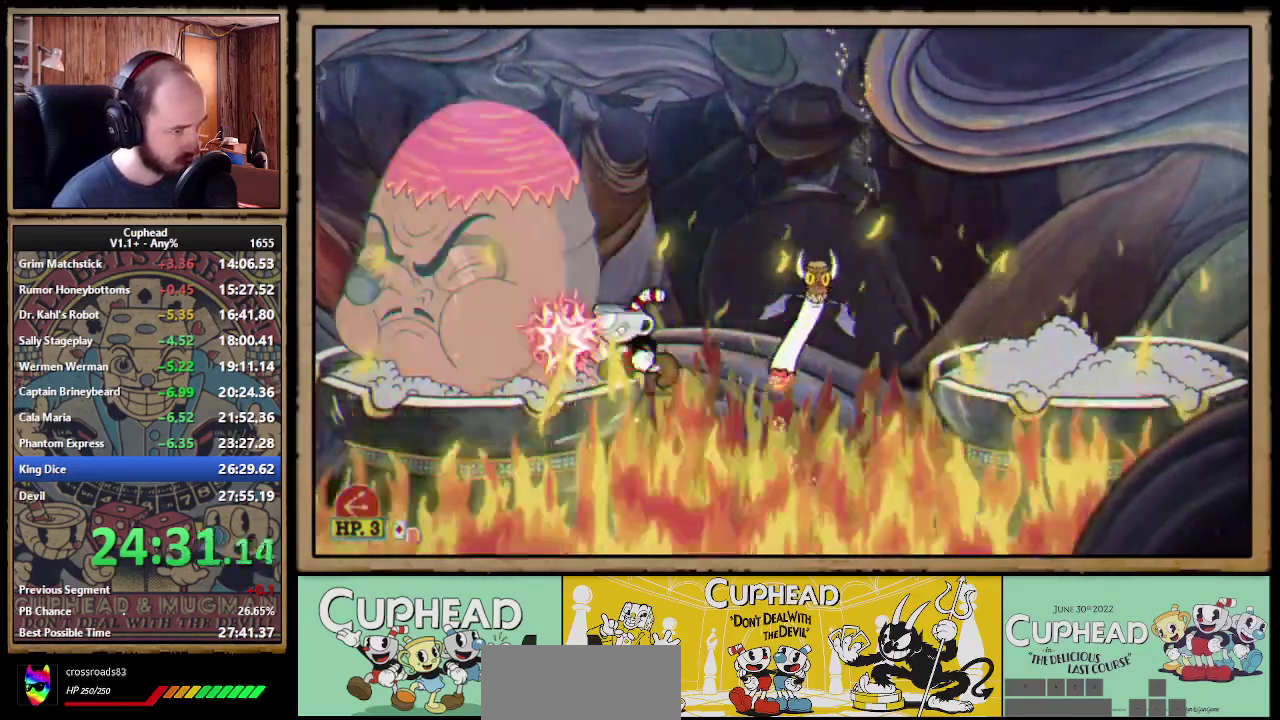
{"buttons": ["X"], "left_stick": "center", "events": []}
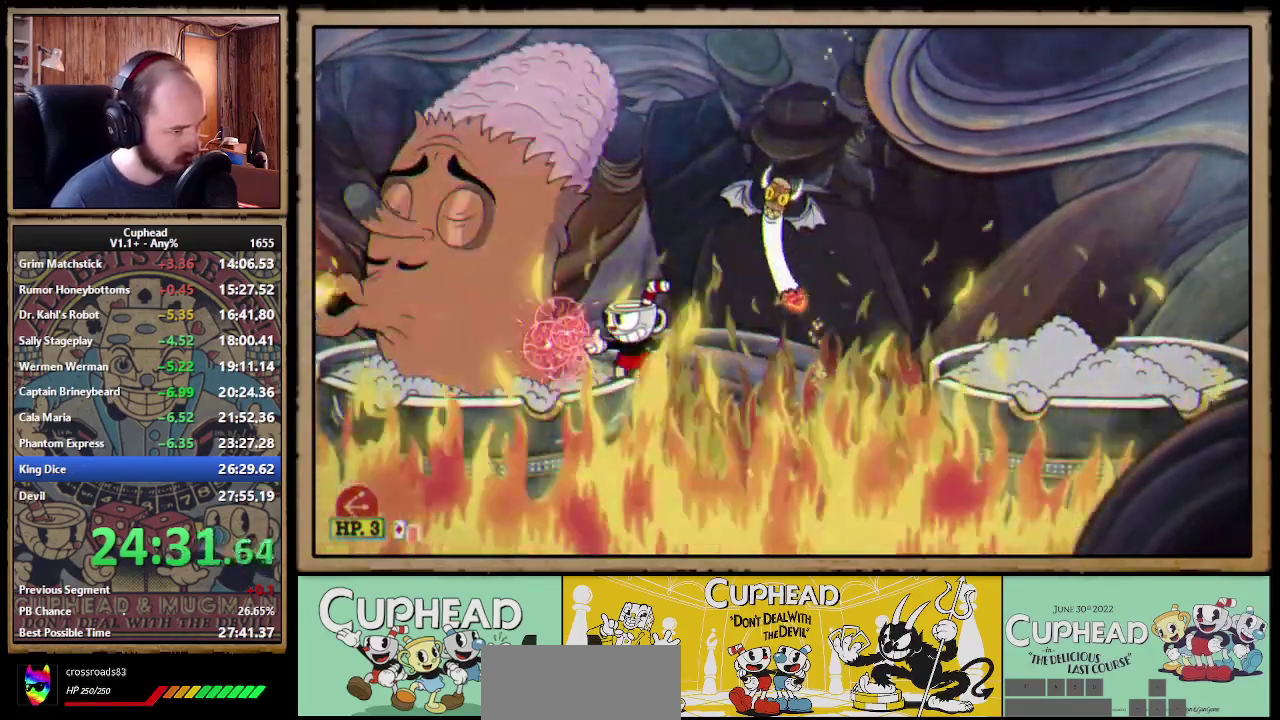
{"buttons": ["X"], "left_stick": "center", "events": [[167, "Y", "down"], [267, "Y", "up"]]}
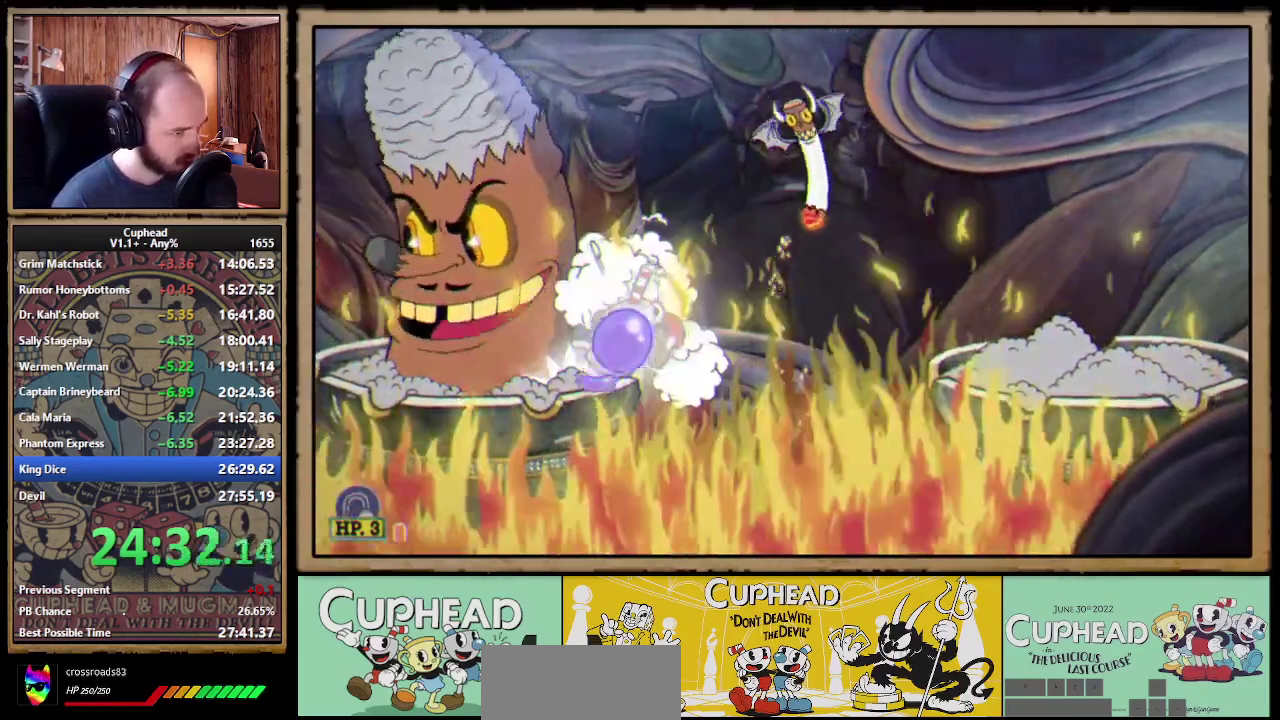
{"buttons": ["X"], "left_stick": "center", "events": [[67, "A", "down"], [167, "A", "up"]]}
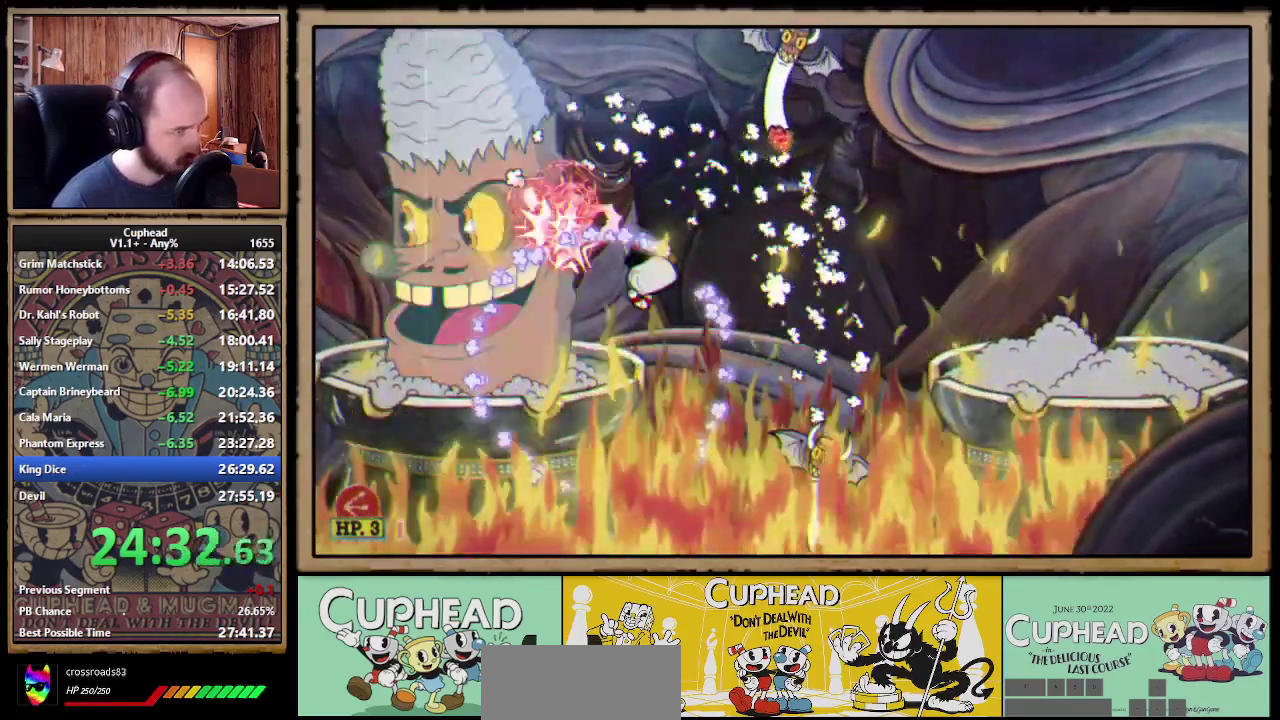
{"buttons": ["X"], "left_stick": "center", "events": []}
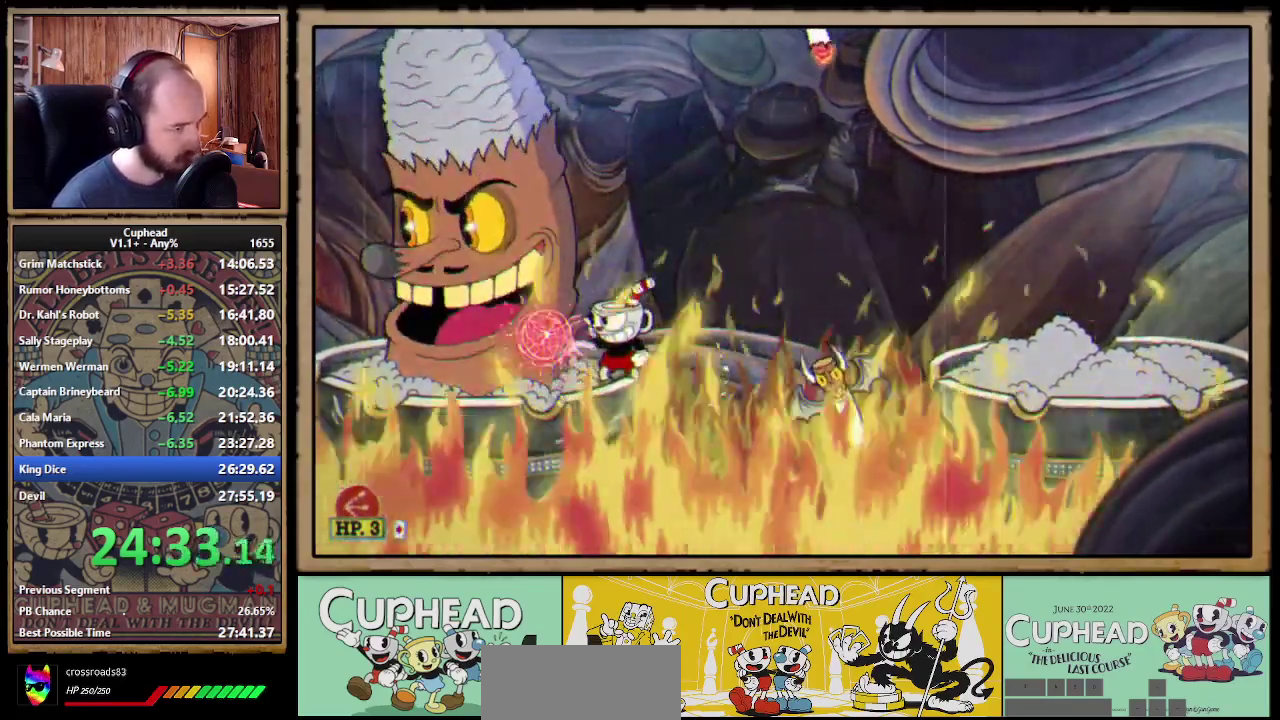
{"buttons": ["X"], "left_stick": "center", "events": []}
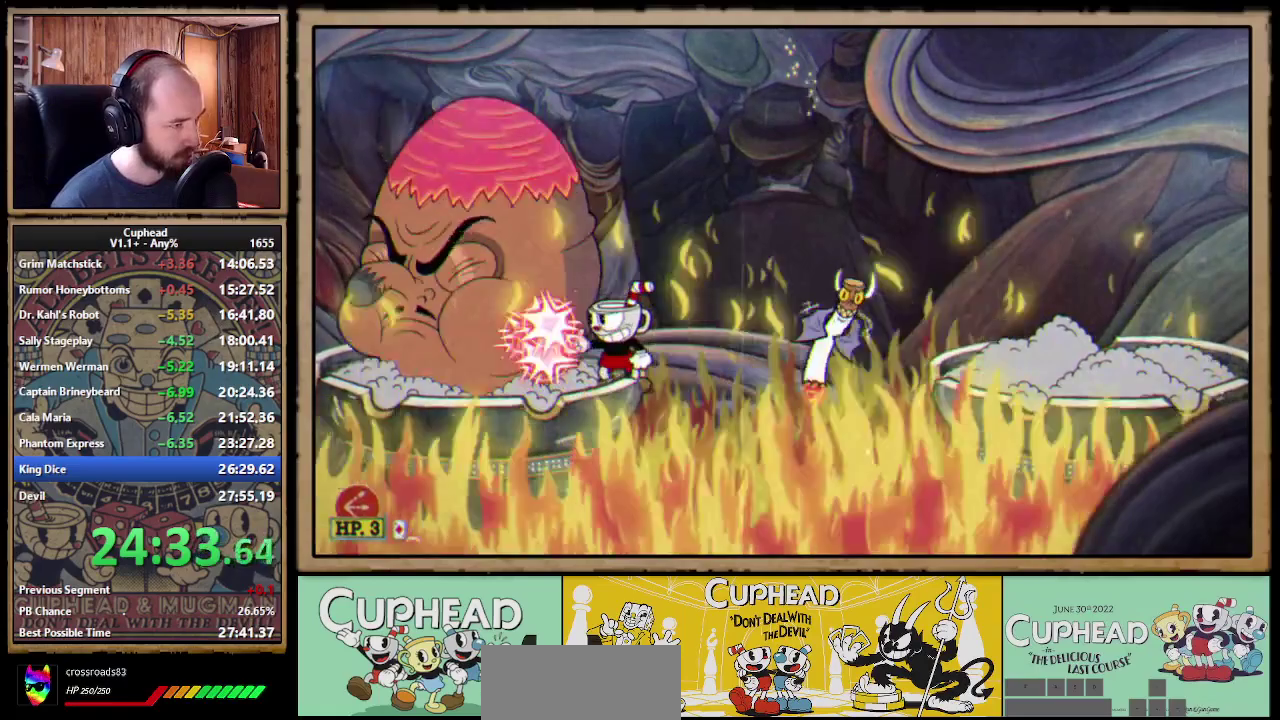
{"buttons": ["X"], "left_stick": "center", "events": []}
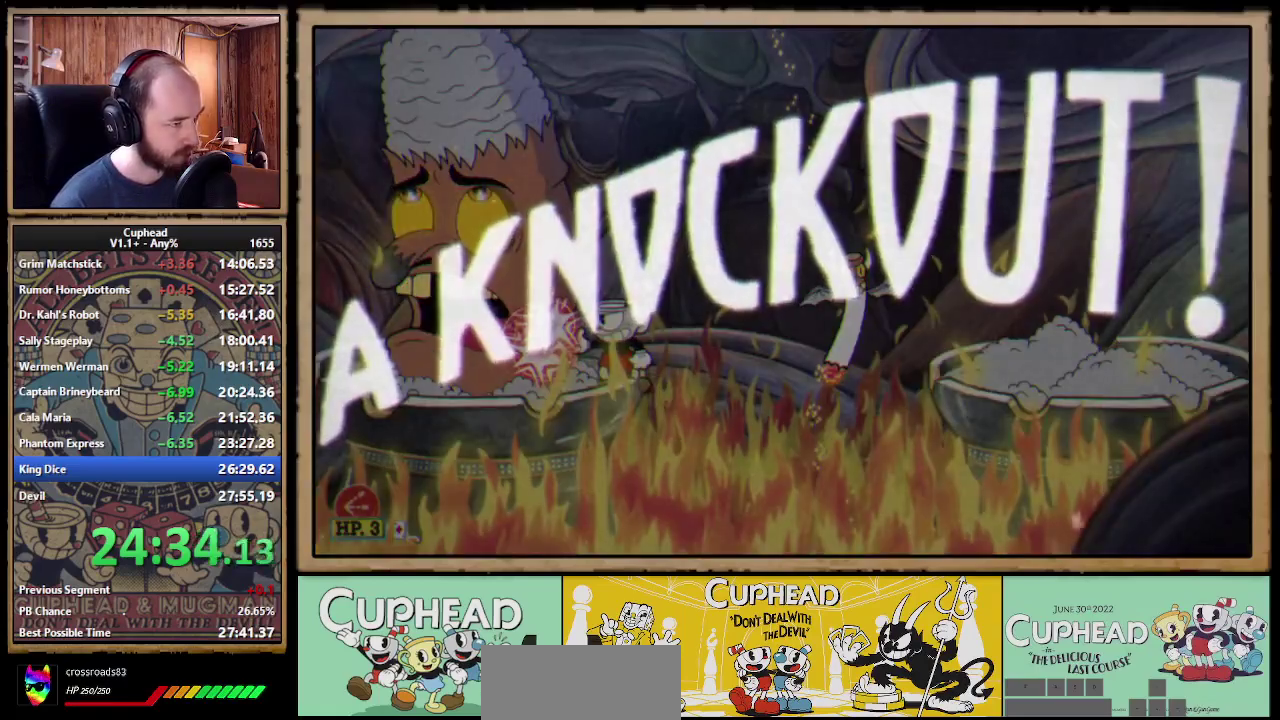
{"buttons": ["X"], "left_stick": "center", "events": []}
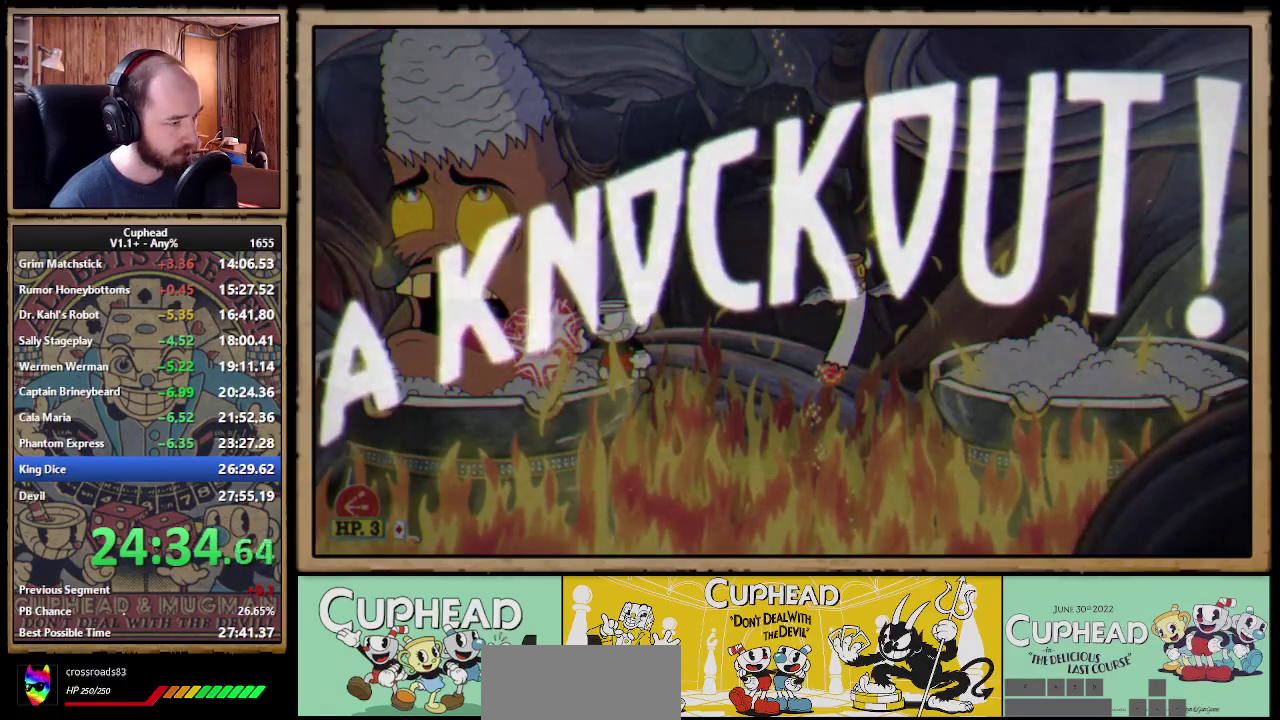
{"buttons": ["X"], "left_stick": "center", "events": []}
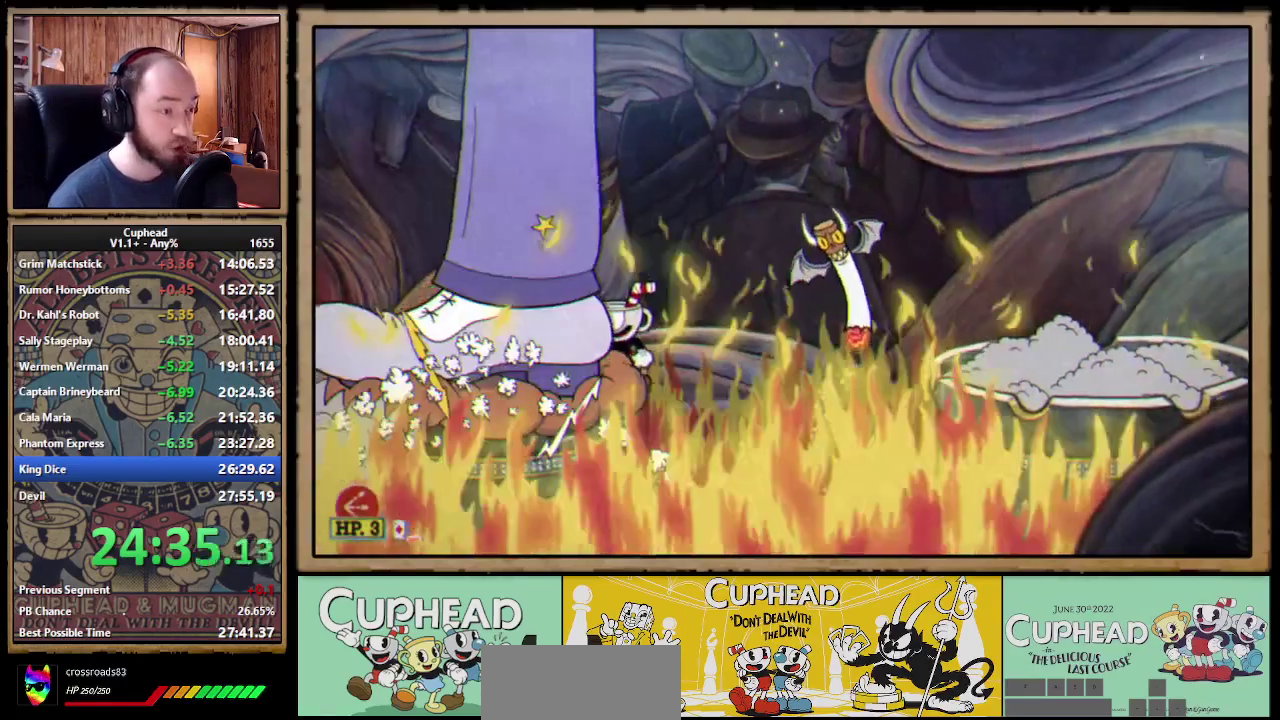
{"buttons": [], "left_stick": "center", "events": [[50, "X", "up"]]}
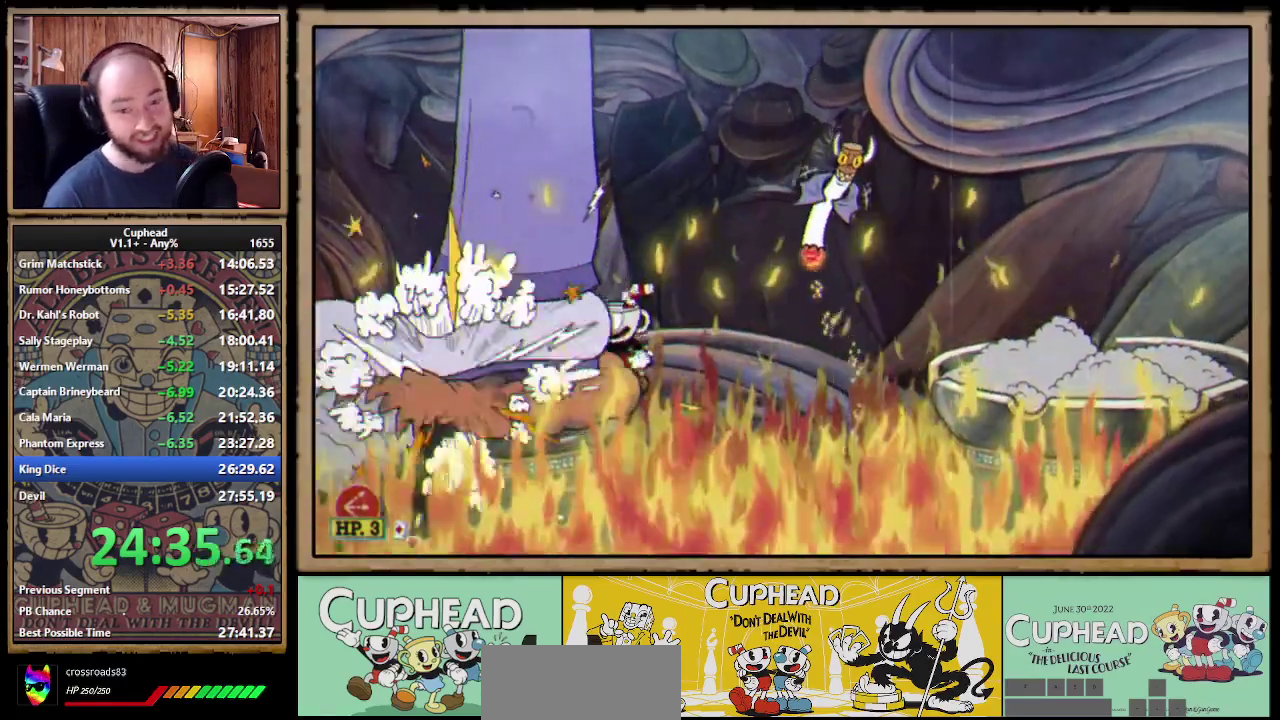
{"buttons": [], "left_stick": "center", "events": []}
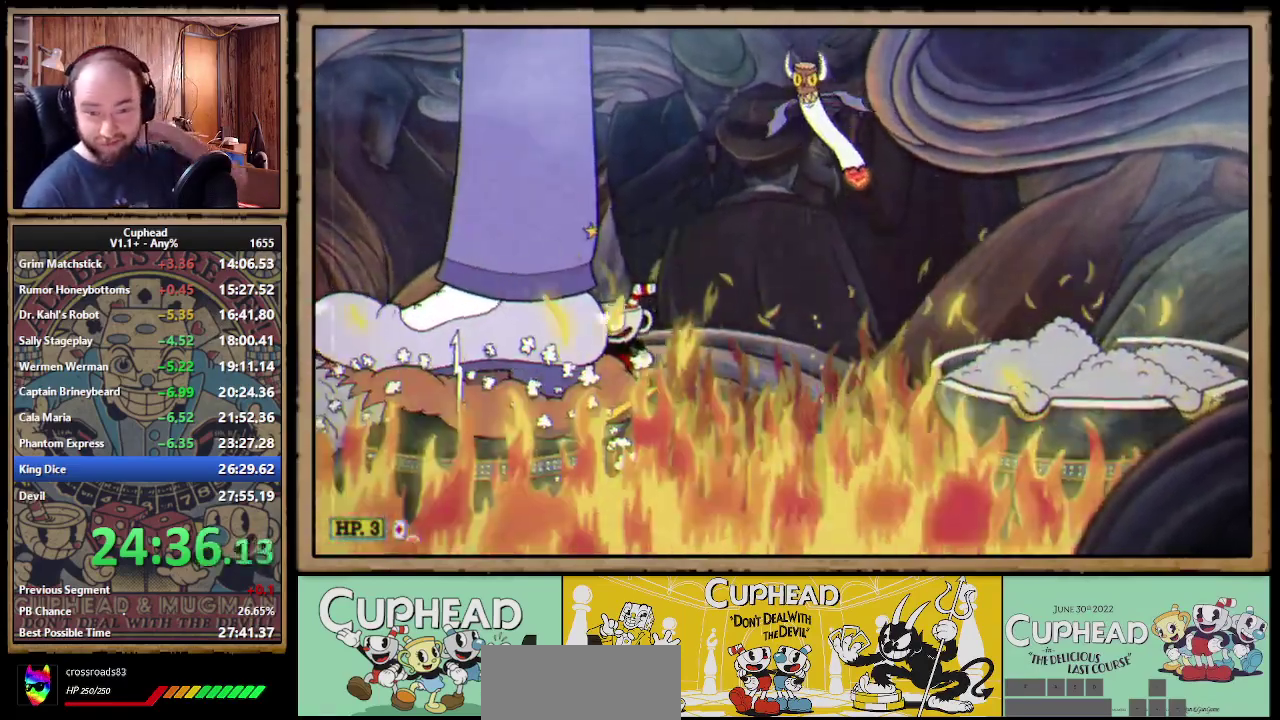
{"buttons": [], "left_stick": "center", "events": []}
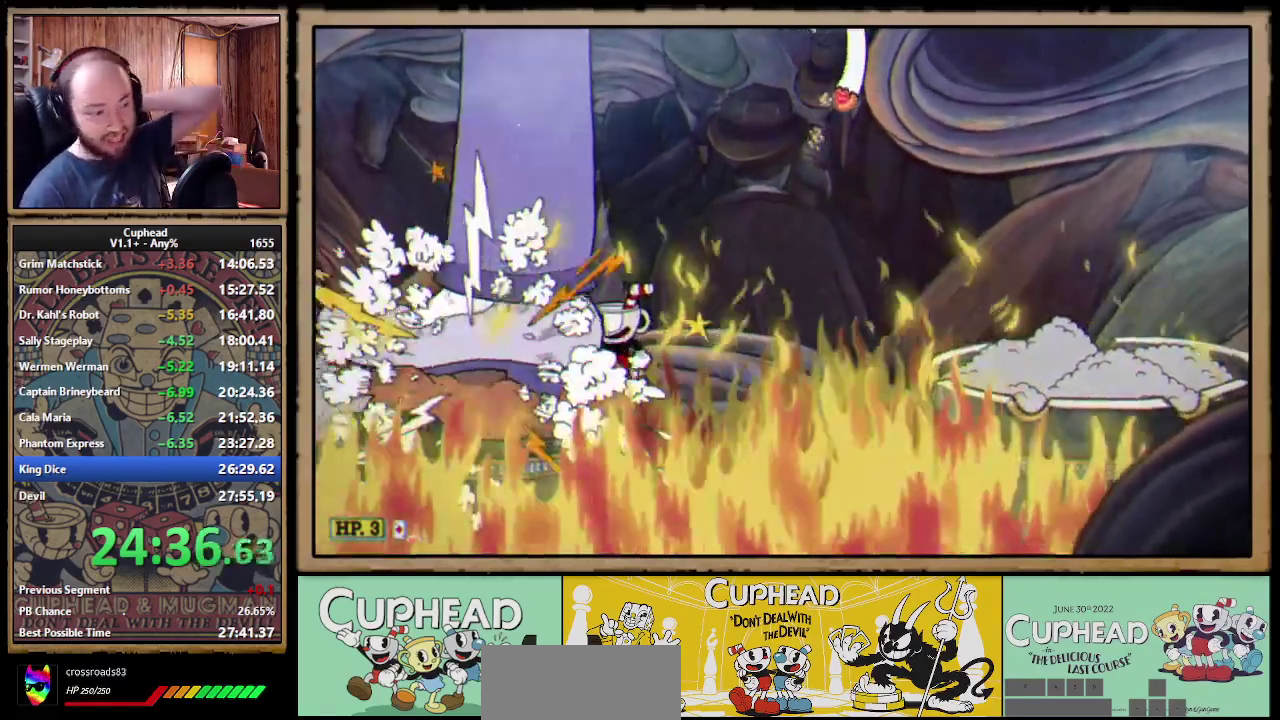
{"buttons": [], "left_stick": "center", "events": []}
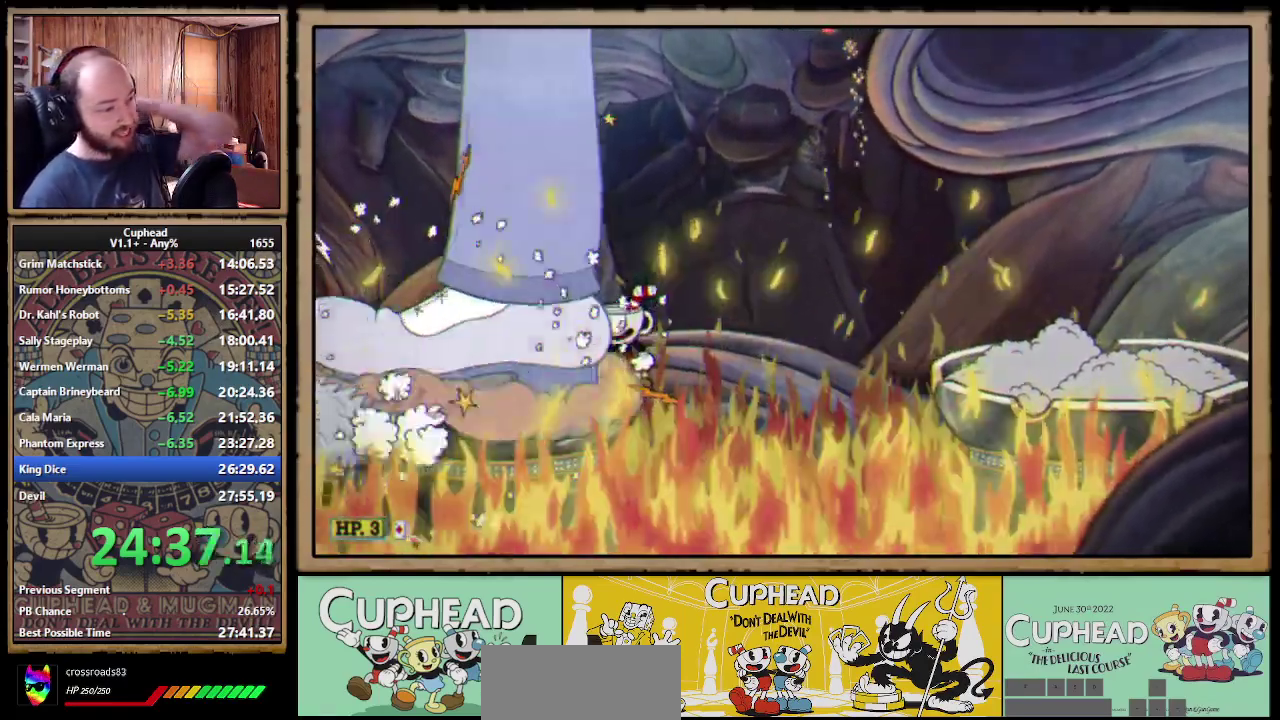
{"buttons": [], "left_stick": "center", "events": []}
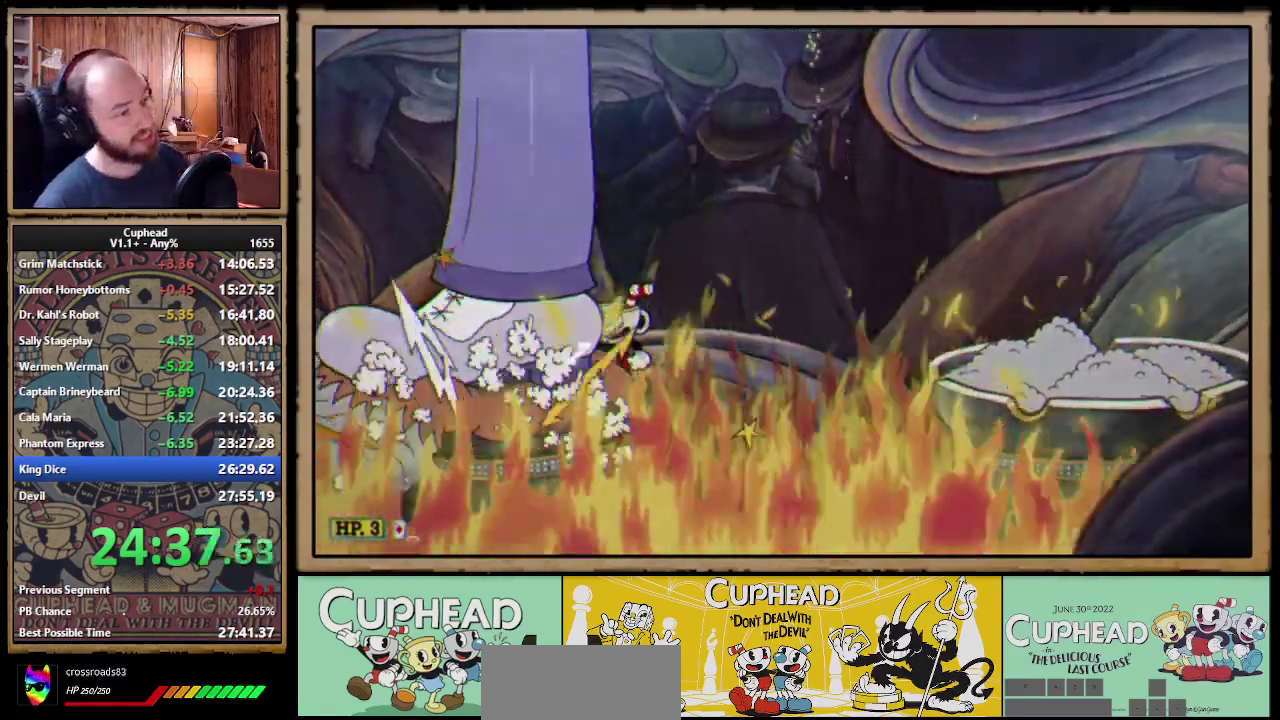
{"buttons": [], "left_stick": "center", "events": []}
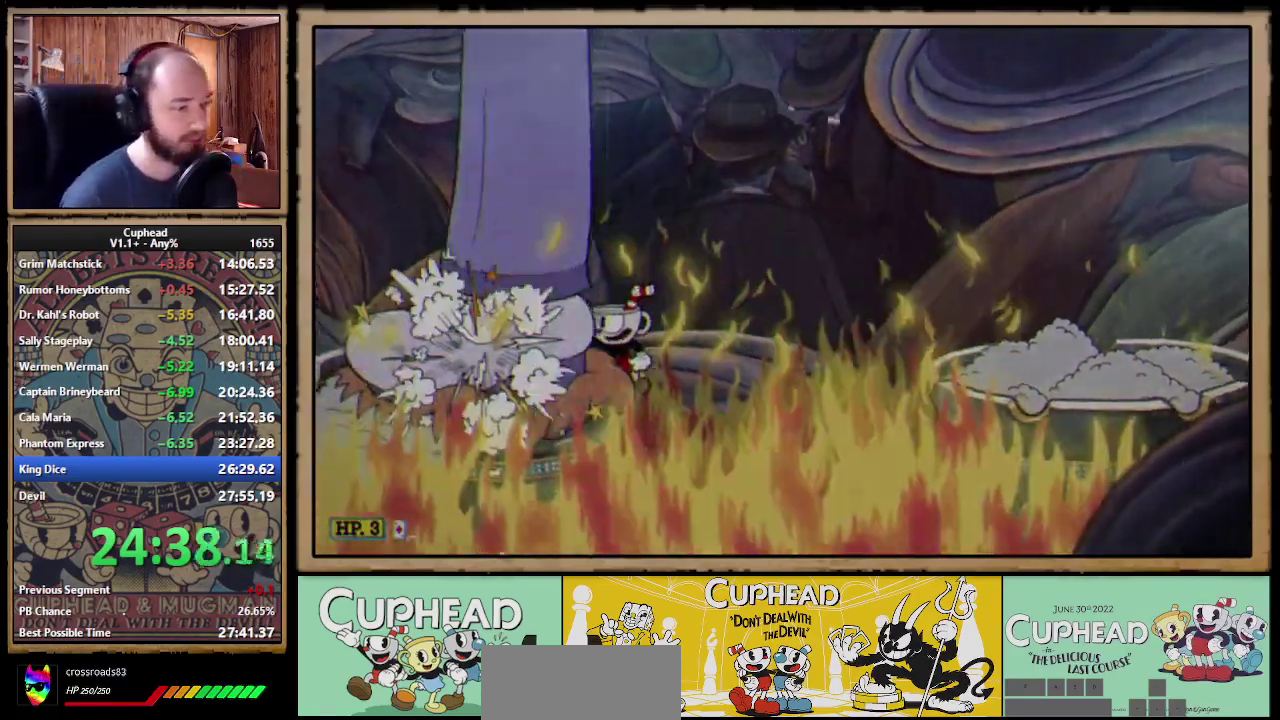
{"buttons": [], "left_stick": "center", "events": [[33, "A", "down"], [200, "A", "up"], [200, "B", "down"], [500, "B", "up"]]}
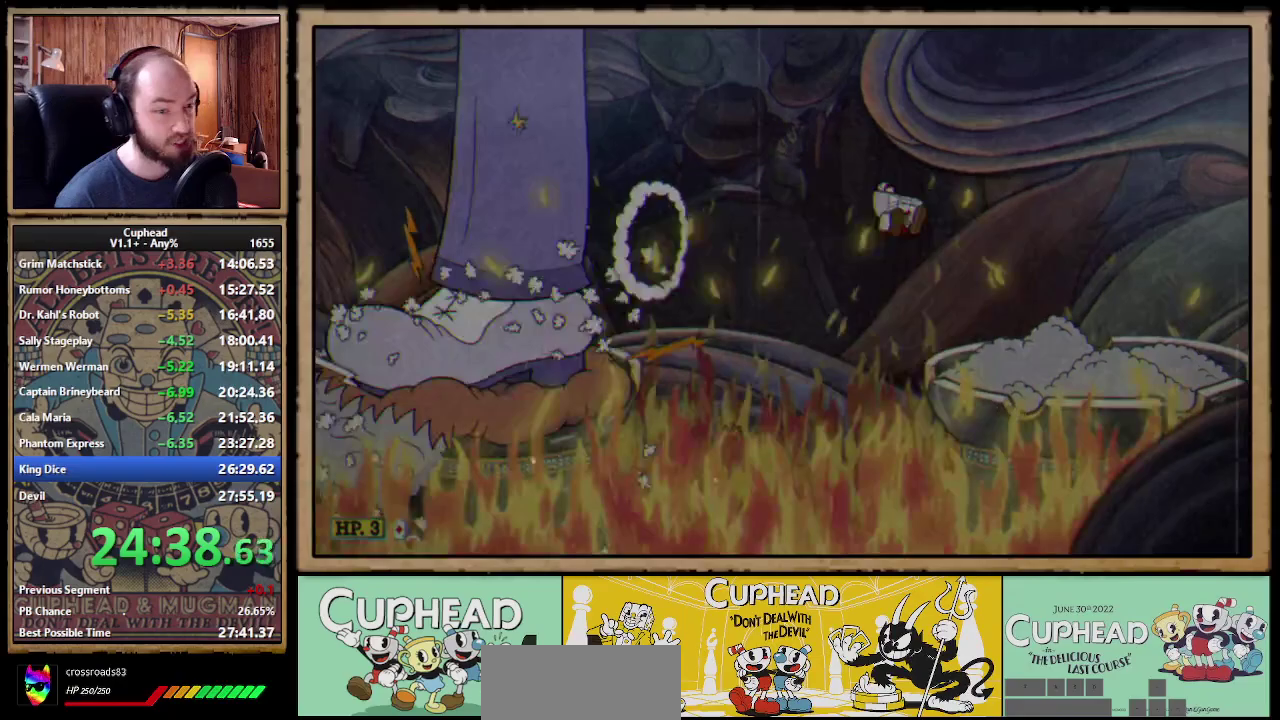
{"buttons": ["A"], "left_stick": "center", "events": [[333, "A", "down"]]}
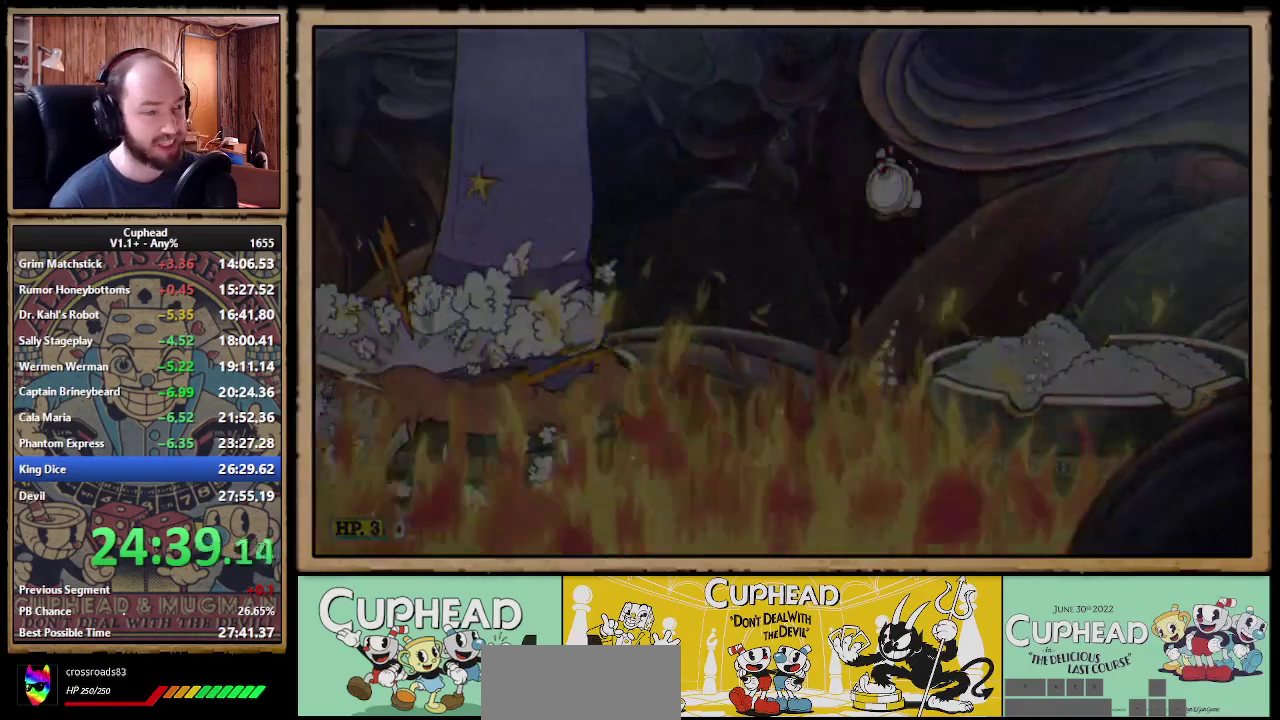
{"buttons": [], "left_stick": "center", "events": [[17, "A", "up"], [17, "B", "down"], [117, "B", "up"]]}